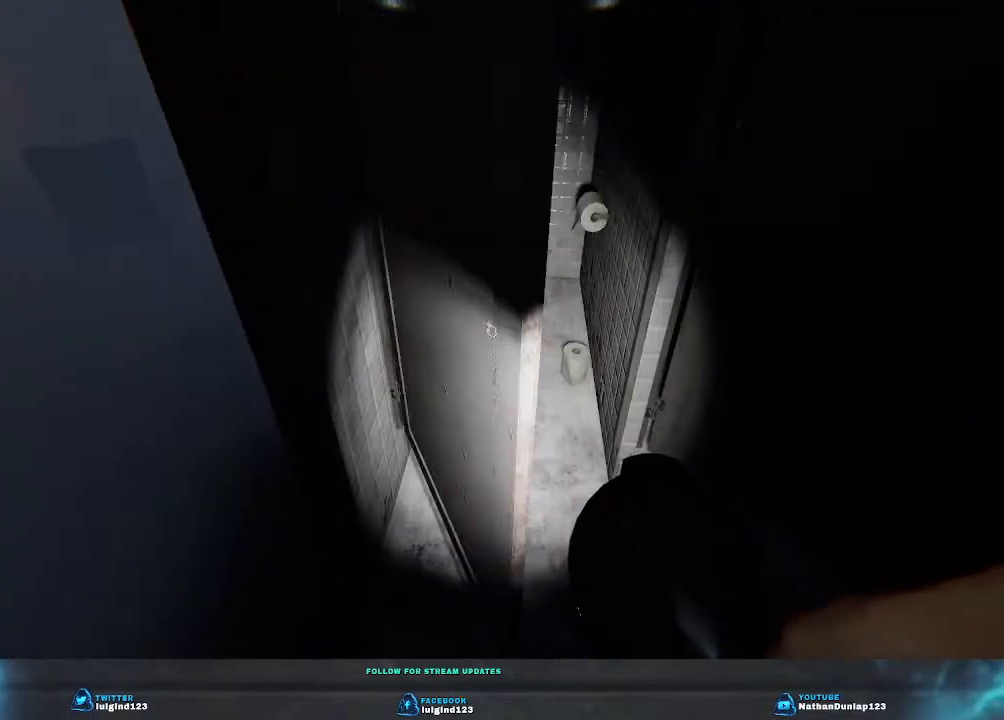
Gameplay with keyboard; each line is a JSON object with the keys held at the frame after it. "events" lists presses ("down") and releases ("up") of "a", "ctrl", "d", "e", "f", "q", "r", "s", "shift", "space", "tab" and "w" between this image and that frame as [ms after this image, input, new state], when the widget could be followed in between. No other keys are recorded. Mouse input is not recorded.
{"keys": ["w"], "events": [[400, "w", "down"]]}
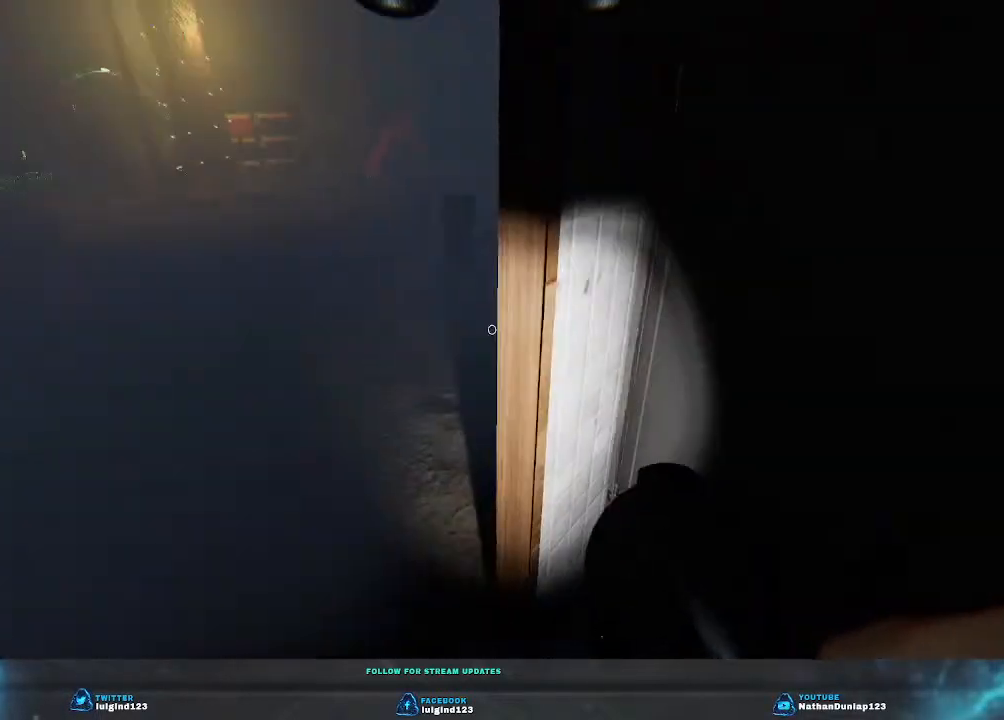
{"keys": ["shift", "w"], "events": [[200, "shift", "down"], [300, "a", "down"], [433, "a", "up"]]}
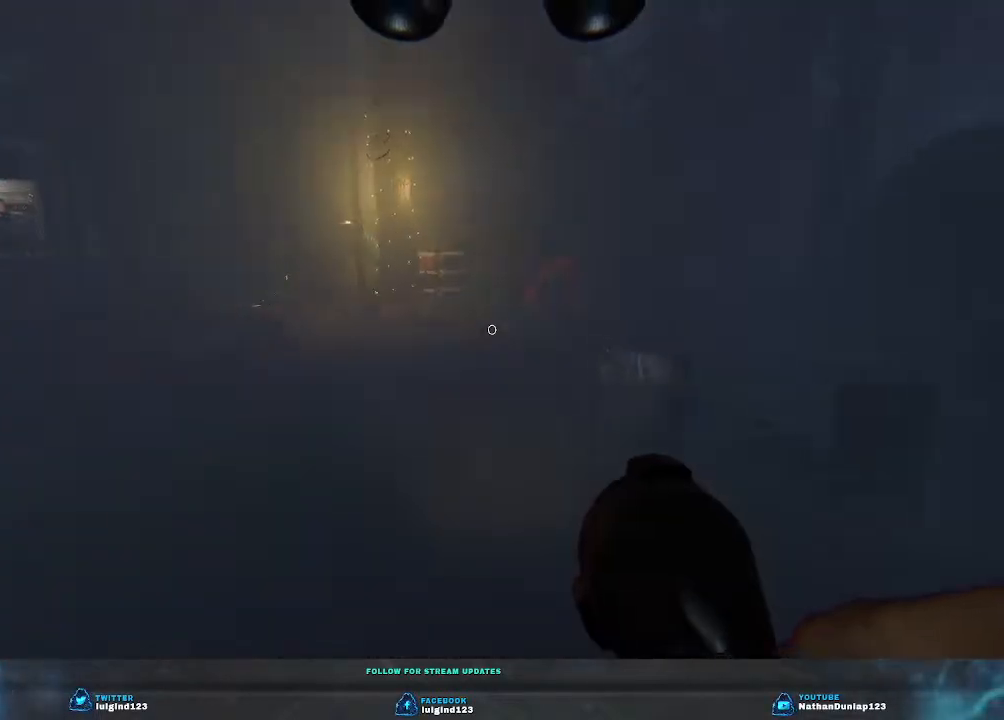
{"keys": [], "events": [[367, "shift", "up"], [433, "w", "up"]]}
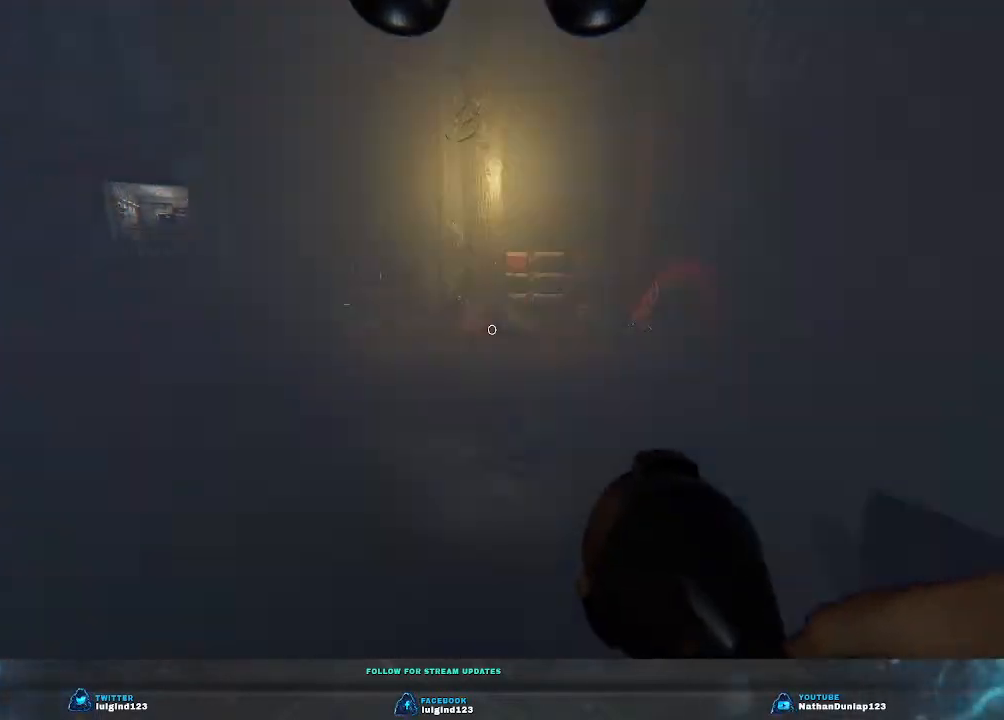
{"keys": ["s"], "events": [[267, "a", "down"], [267, "s", "down"], [433, "a", "up"]]}
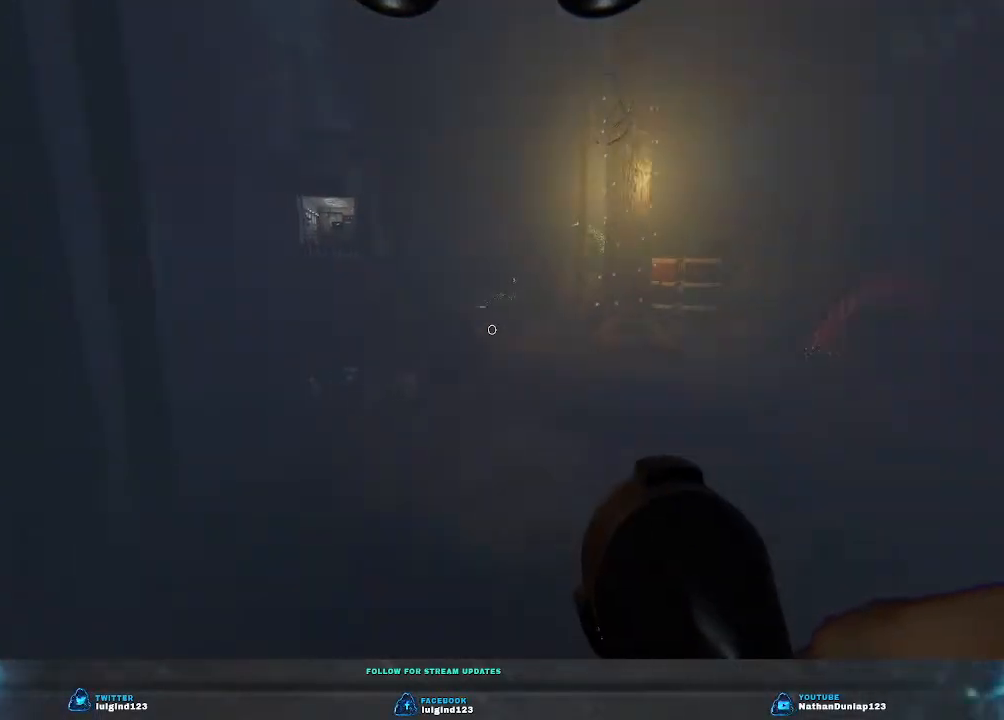
{"keys": [], "events": [[300, "s", "up"]]}
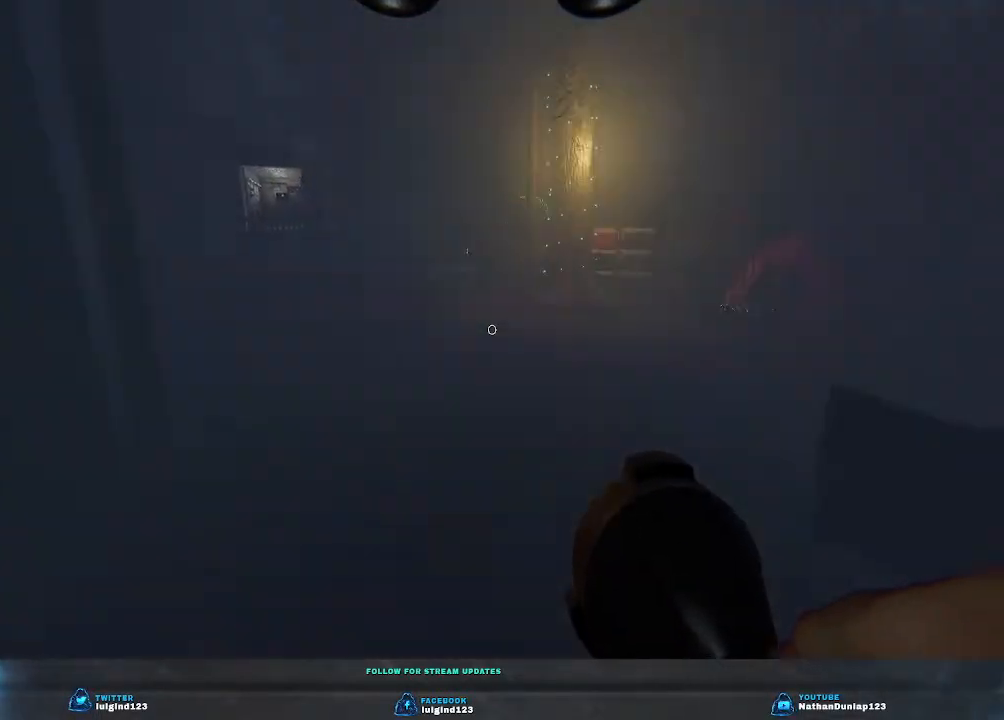
{"keys": ["w"], "events": [[33, "w", "down"]]}
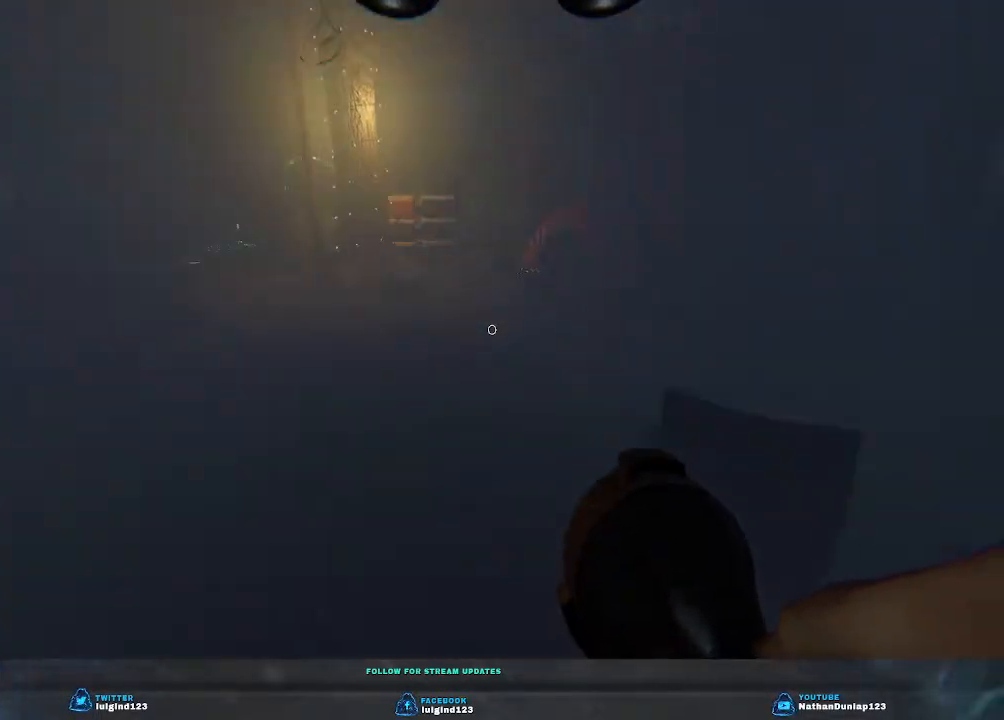
{"keys": ["shift", "w"], "events": [[500, "shift", "down"]]}
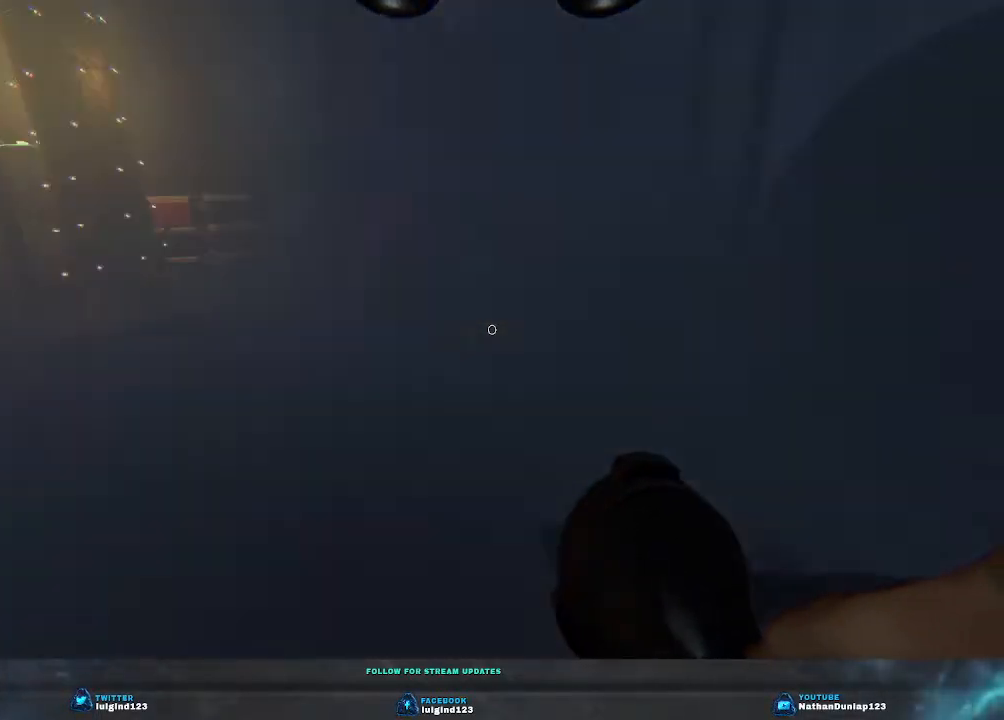
{"keys": ["shift", "w"], "events": [[33, "a", "down"], [333, "a", "up"]]}
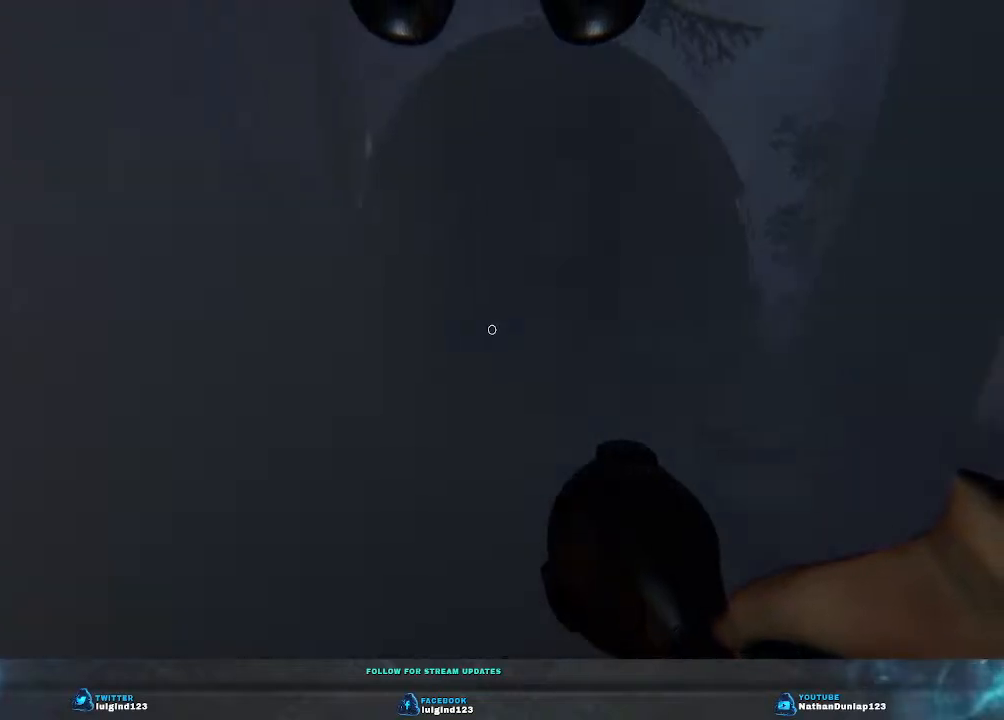
{"keys": ["shift", "w"], "events": [[200, "a", "down"], [300, "a", "up"]]}
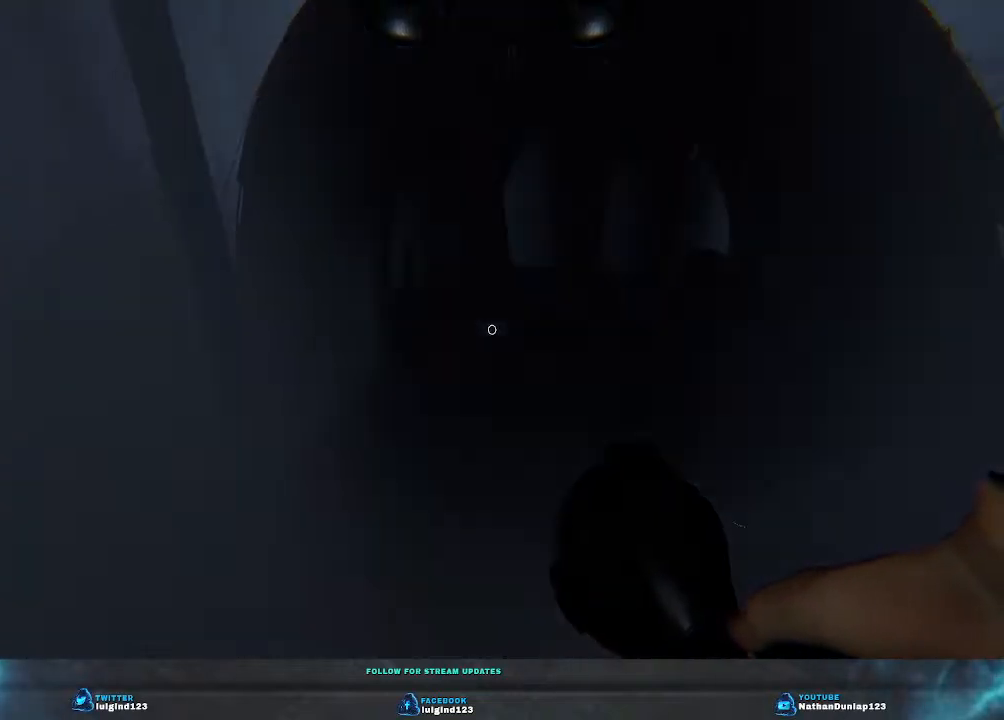
{"keys": ["d", "shift", "w"], "events": [[400, "d", "down"]]}
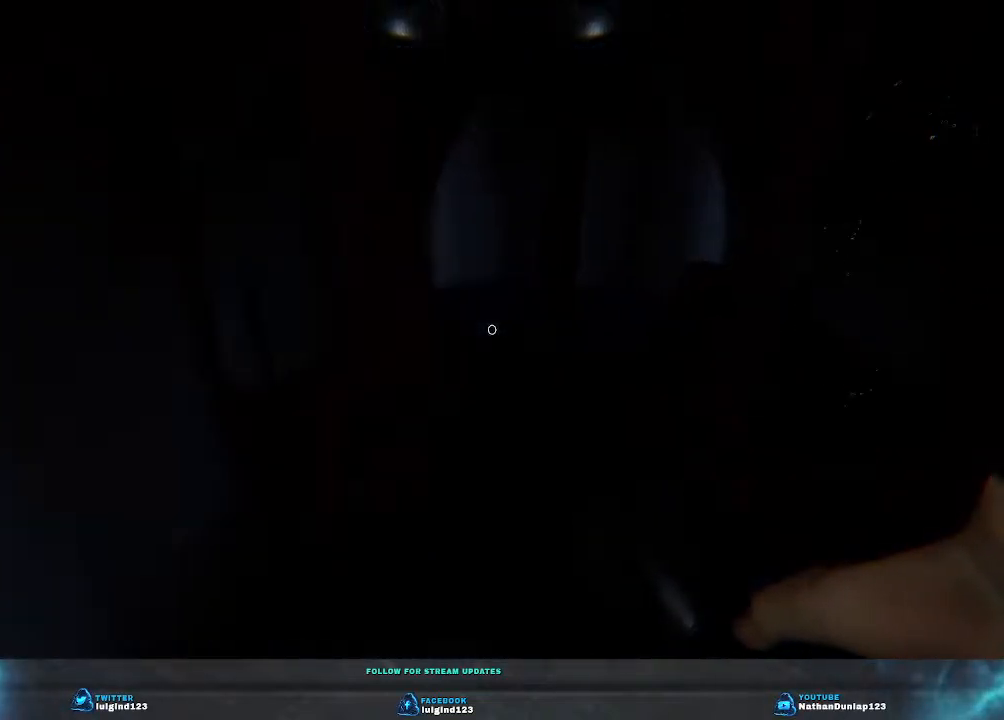
{"keys": ["shift", "w"], "events": [[33, "d", "up"]]}
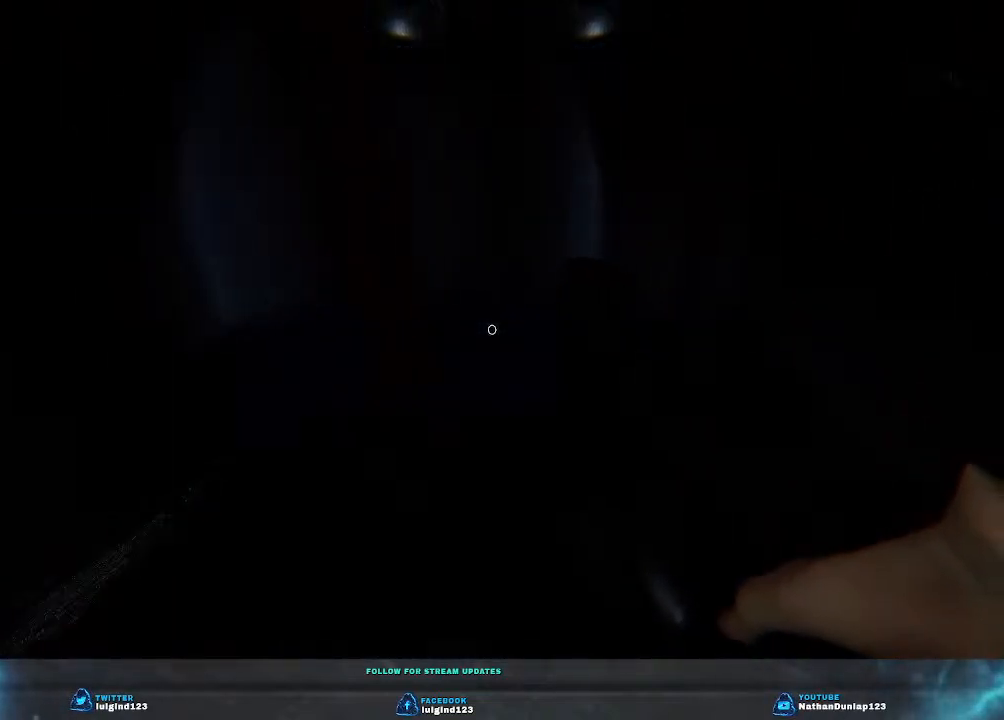
{"keys": ["shift", "w"], "events": []}
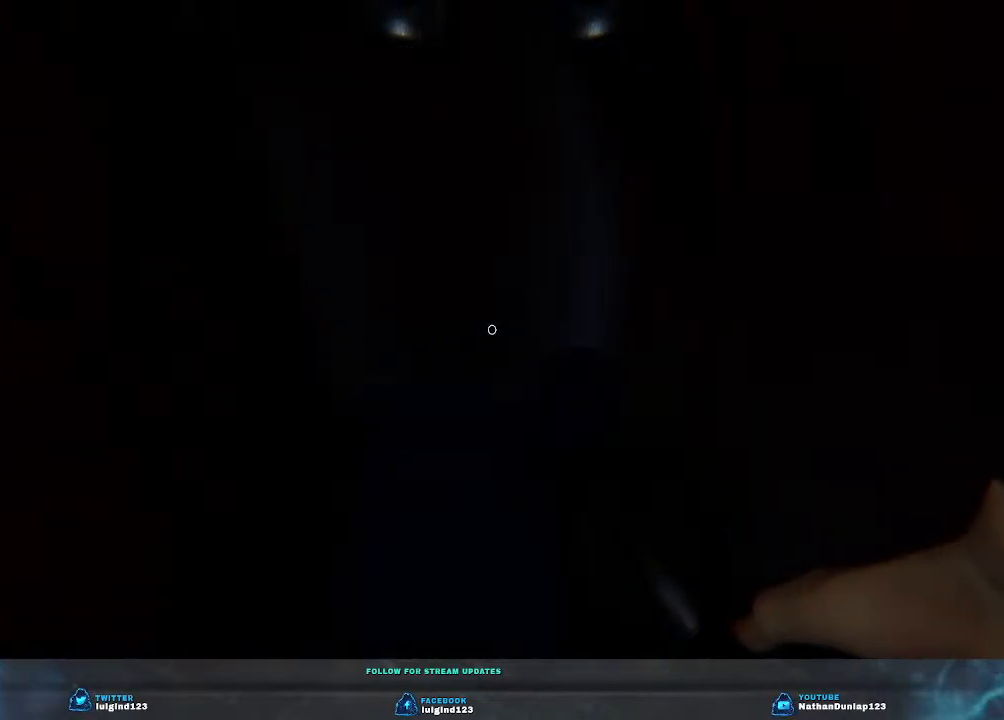
{"keys": ["a", "shift", "w"], "events": [[400, "a", "down"]]}
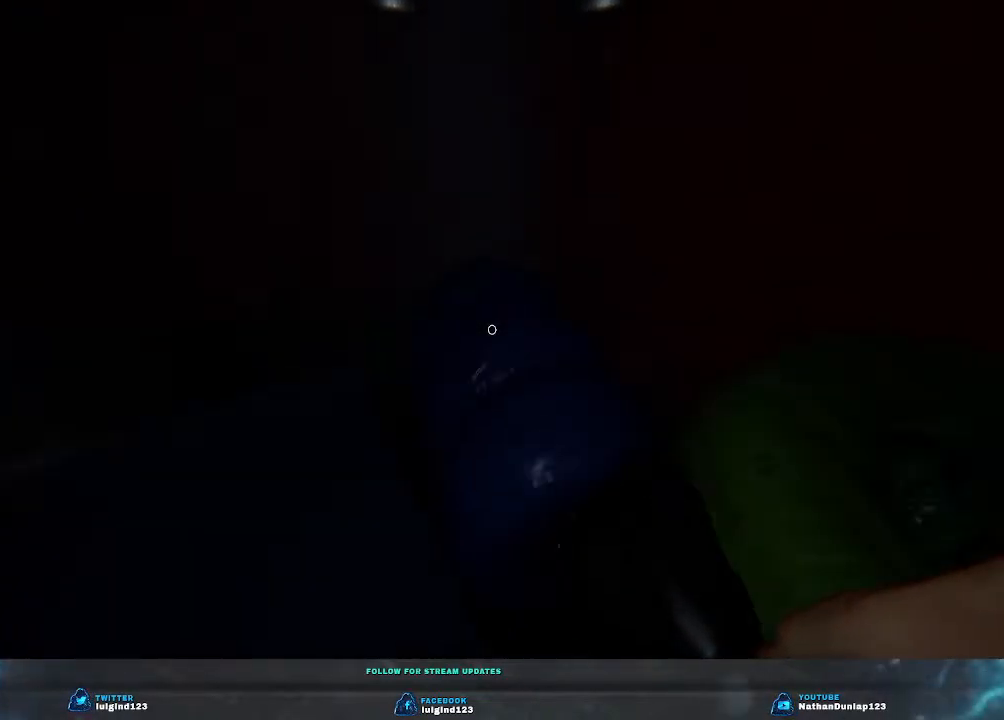
{"keys": ["a"], "events": [[200, "w", "up"], [433, "shift", "up"]]}
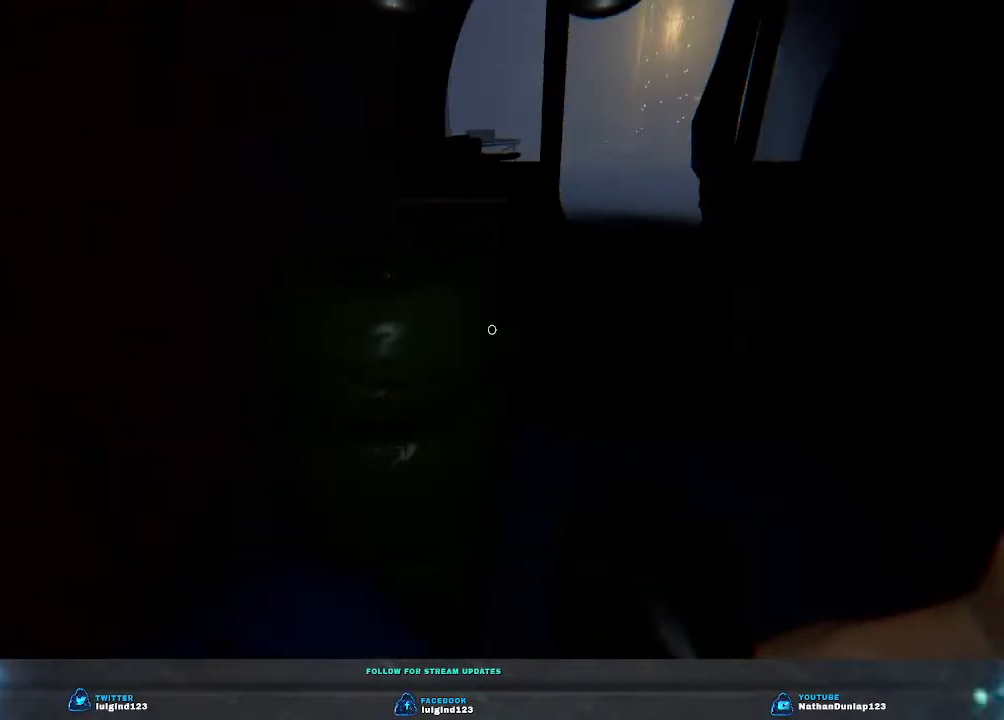
{"keys": ["w"], "events": [[67, "w", "down"], [167, "w", "up"], [200, "a", "up"], [467, "w", "down"]]}
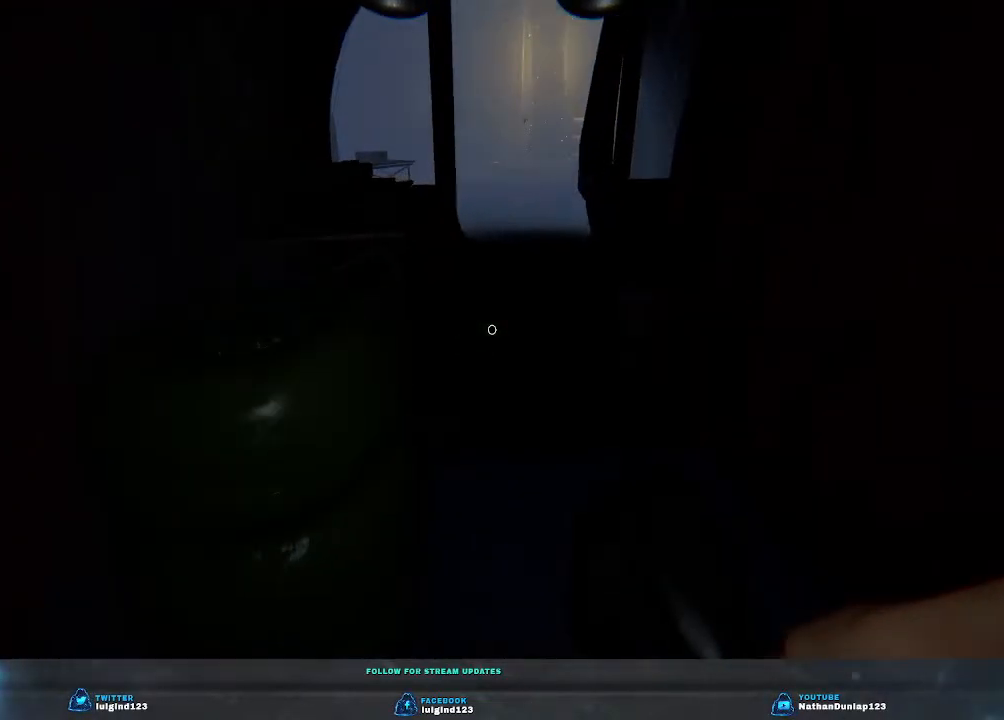
{"keys": ["w"], "events": []}
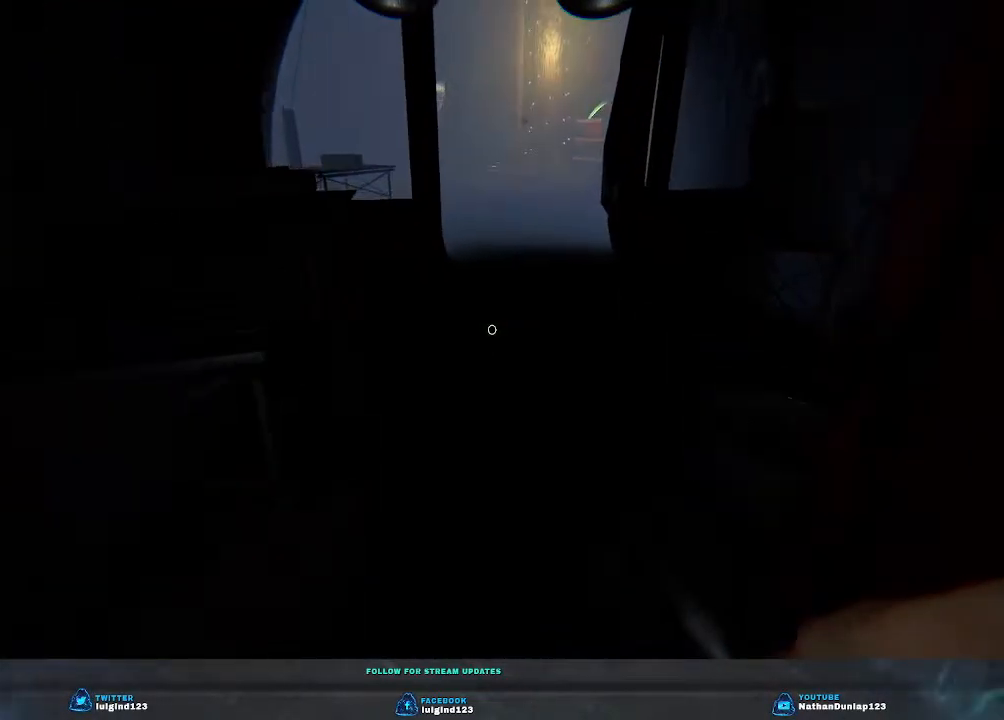
{"keys": ["w"], "events": []}
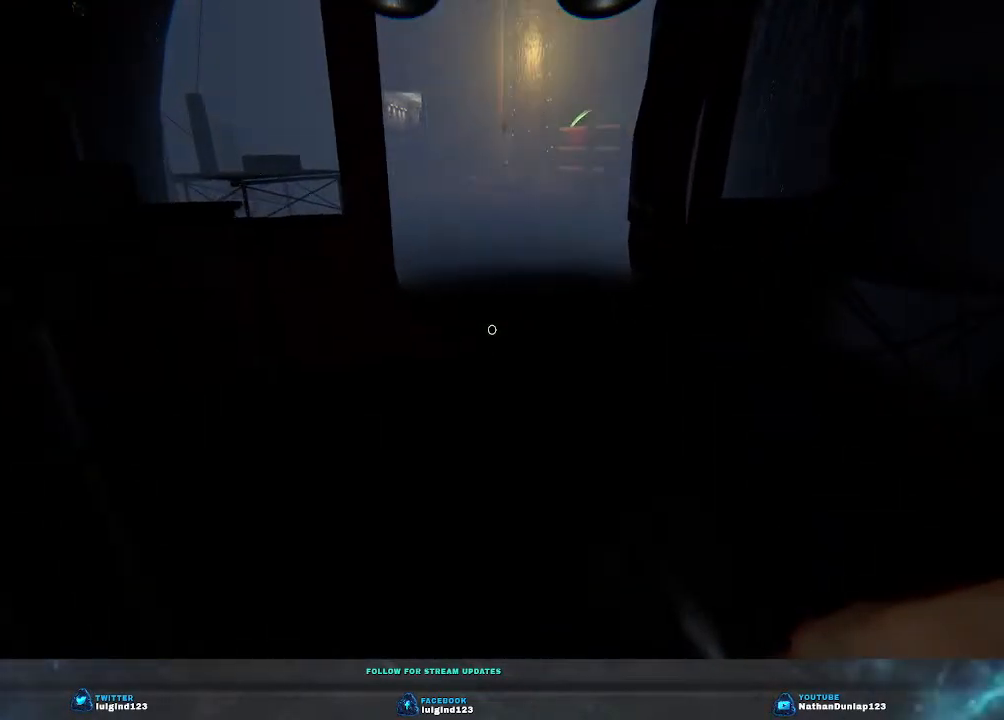
{"keys": ["w"], "events": []}
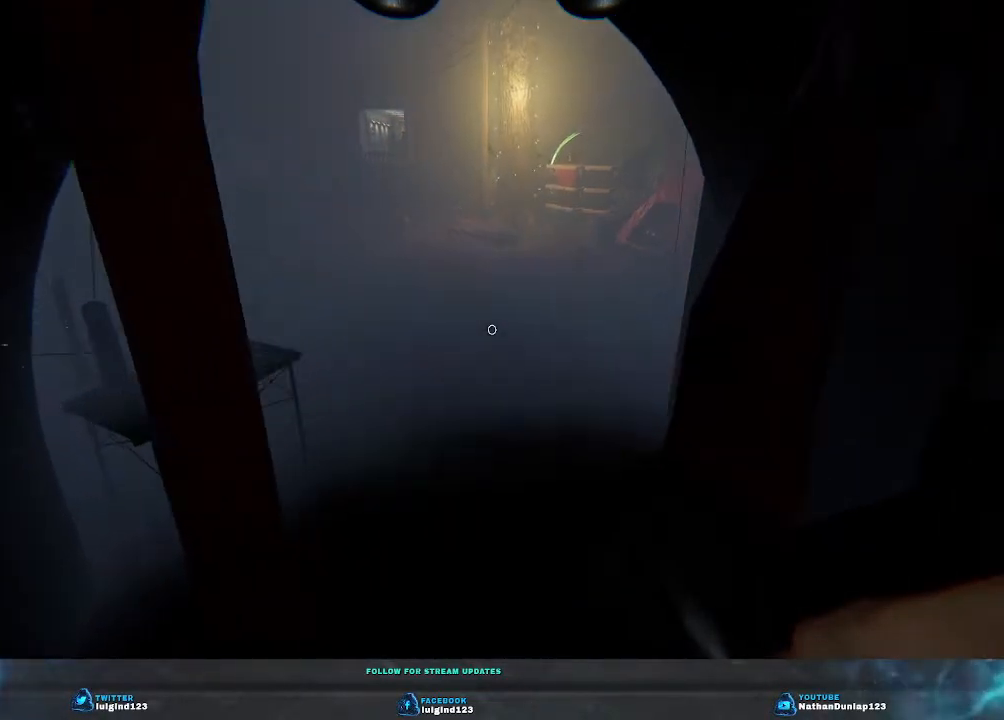
{"keys": ["w"], "events": []}
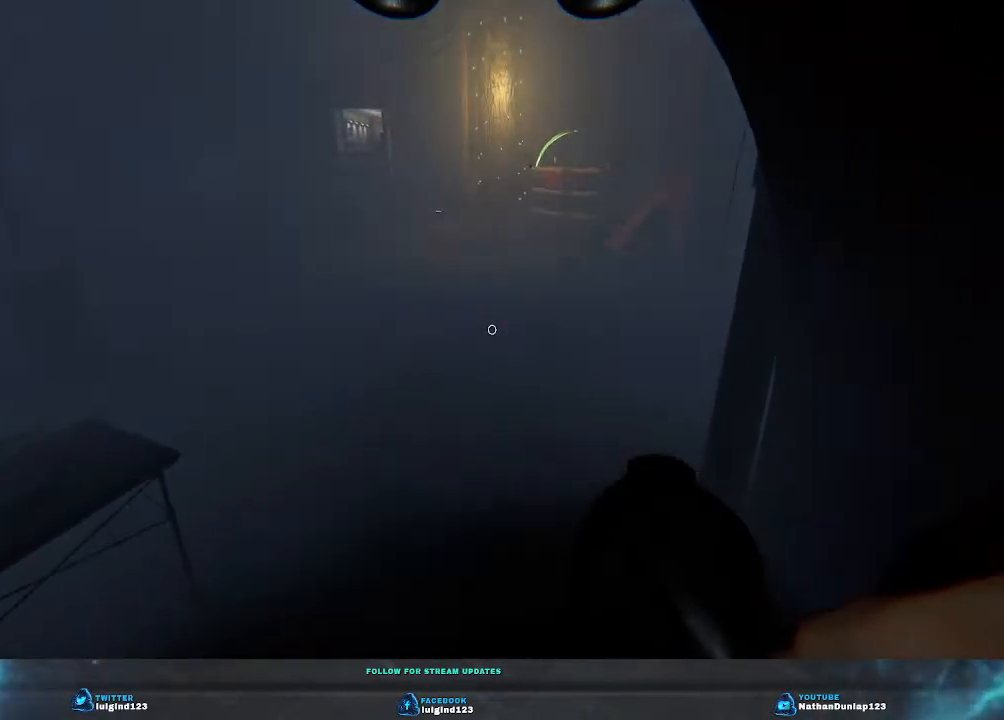
{"keys": ["w"], "events": []}
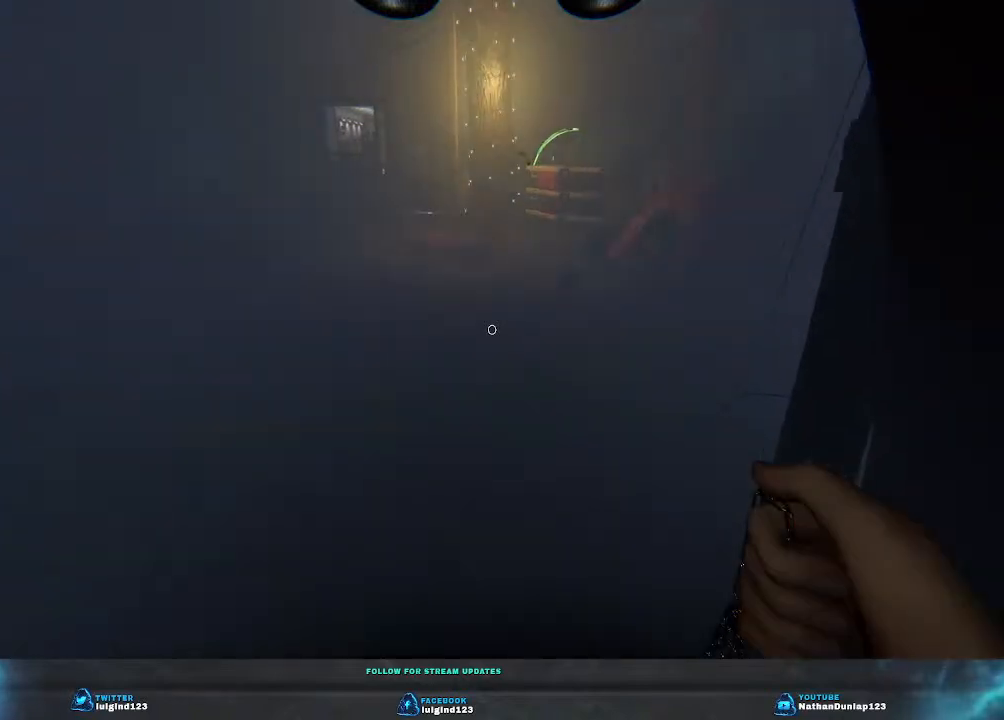
{"keys": ["w"], "events": []}
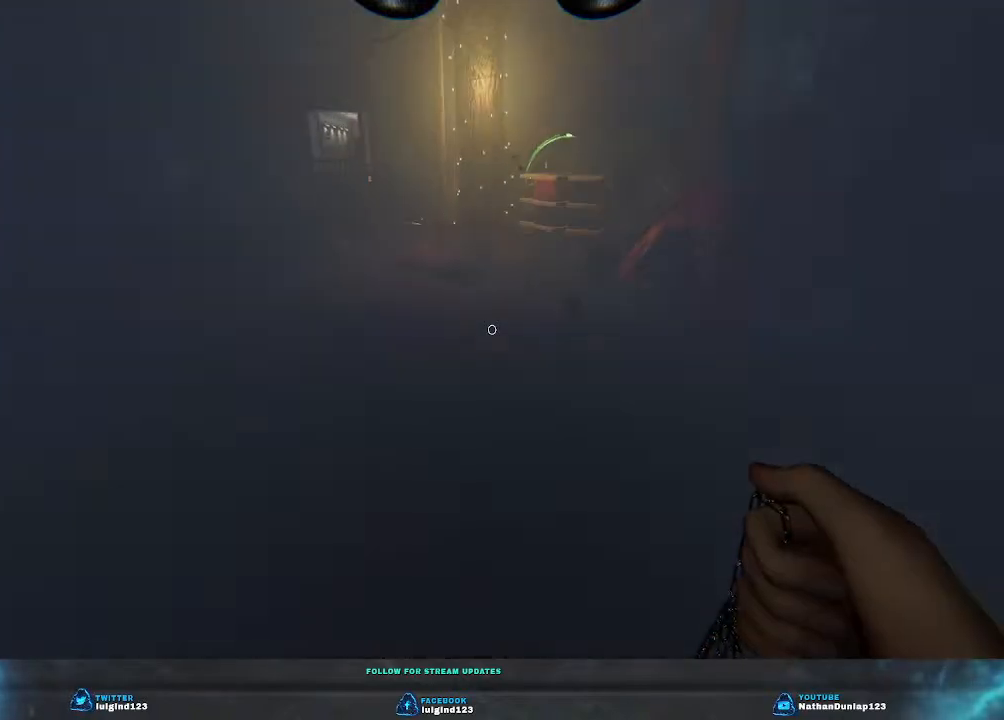
{"keys": ["w"], "events": []}
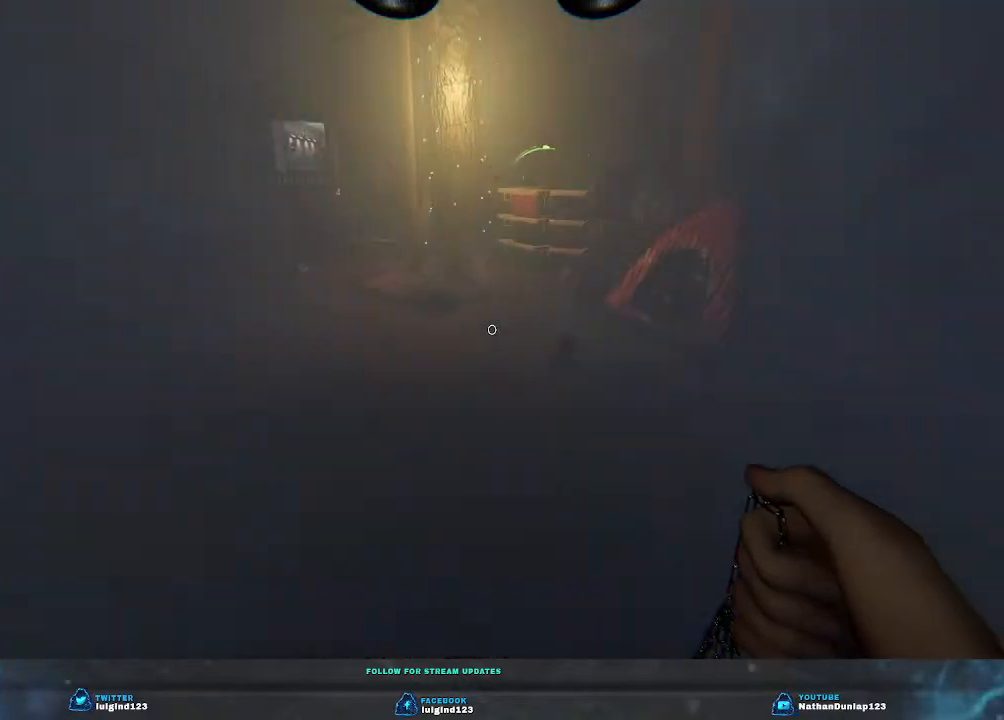
{"keys": ["d", "w"], "events": [[133, "d", "down"]]}
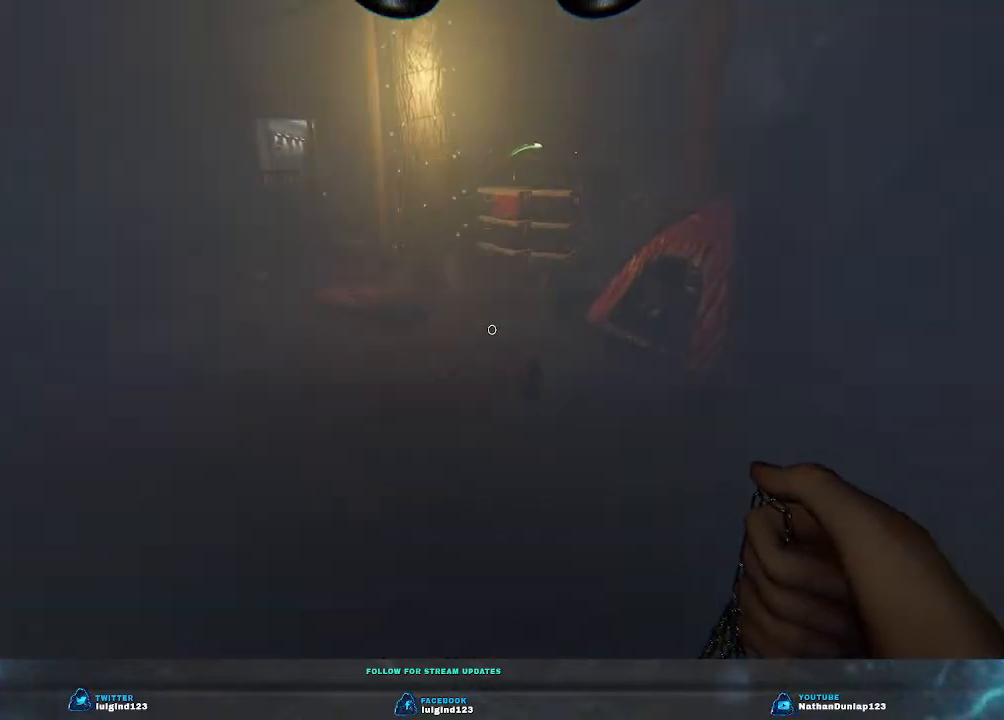
{"keys": ["d", "w"], "events": []}
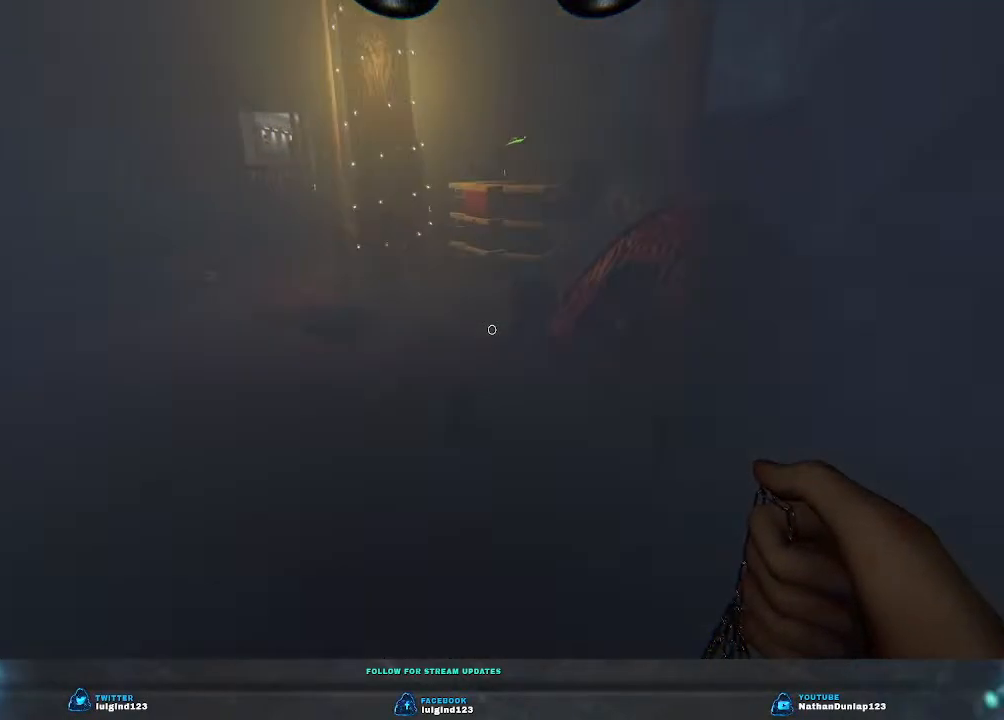
{"keys": ["shift", "w"], "events": [[233, "d", "up"], [267, "shift", "down"]]}
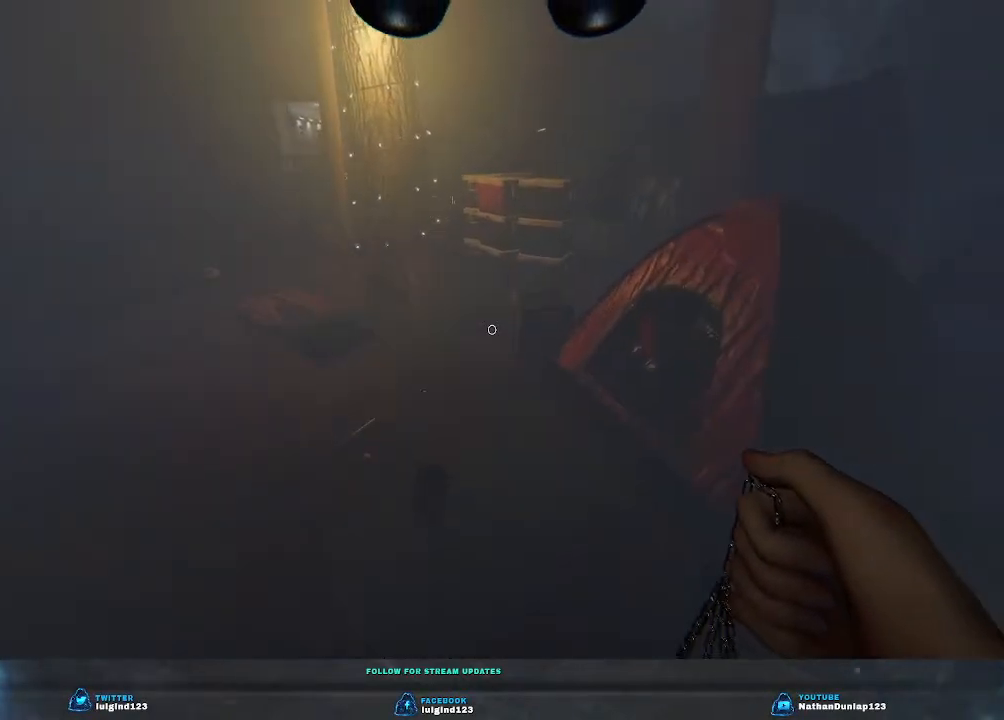
{"keys": ["a", "shift", "w"], "events": [[200, "a", "down"]]}
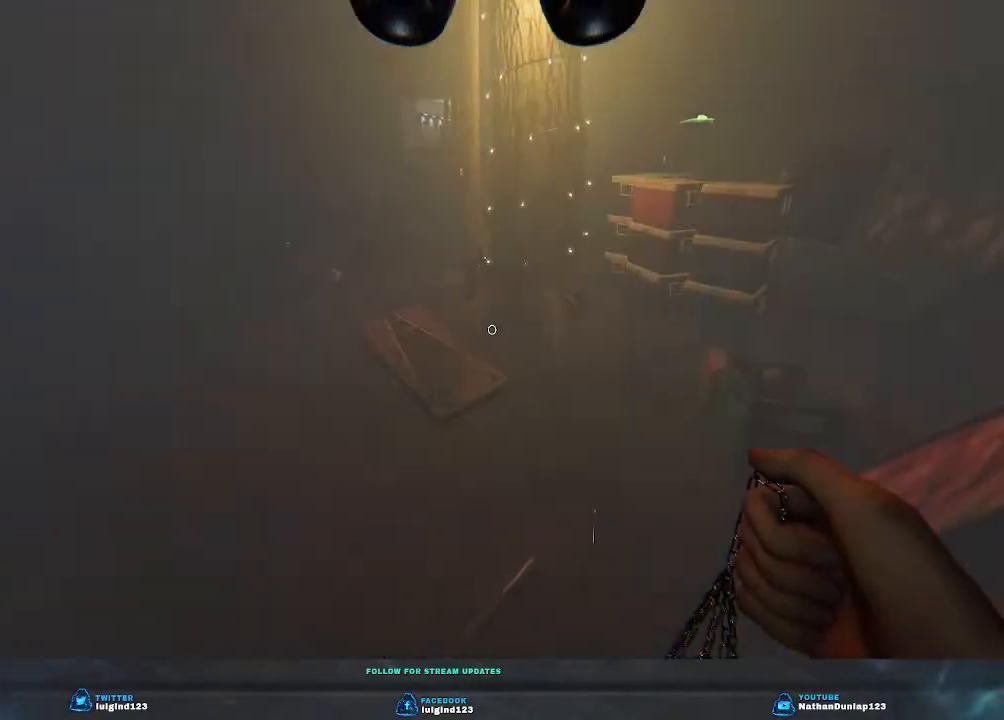
{"keys": ["shift", "w"], "events": [[433, "a", "up"]]}
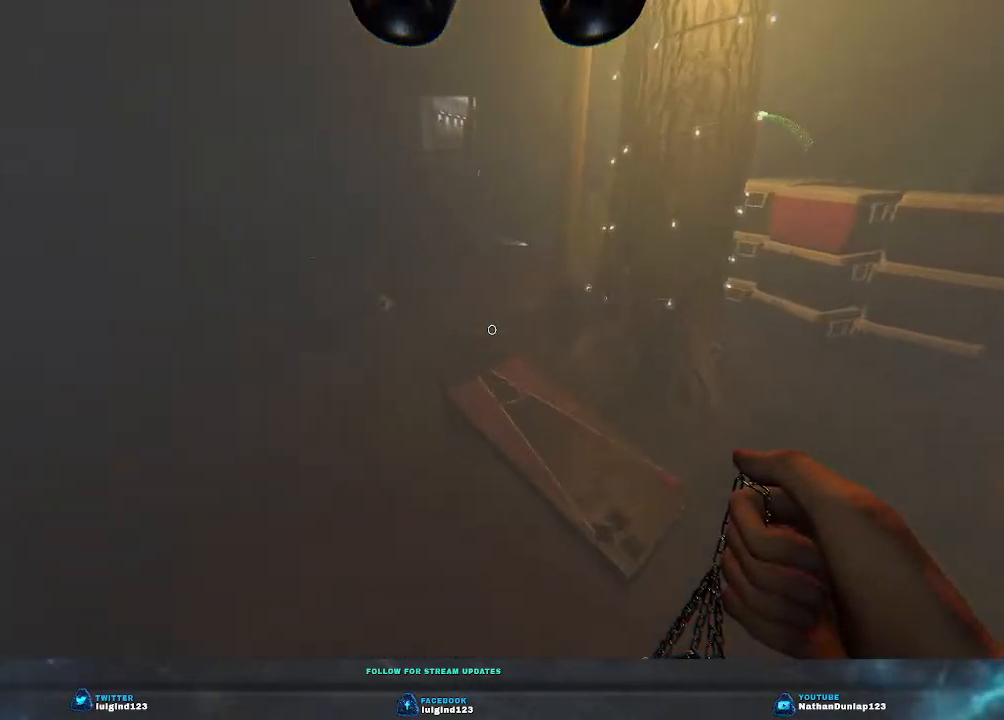
{"keys": ["a", "shift", "w"], "events": [[167, "shift", "up"], [300, "a", "down"], [433, "shift", "down"]]}
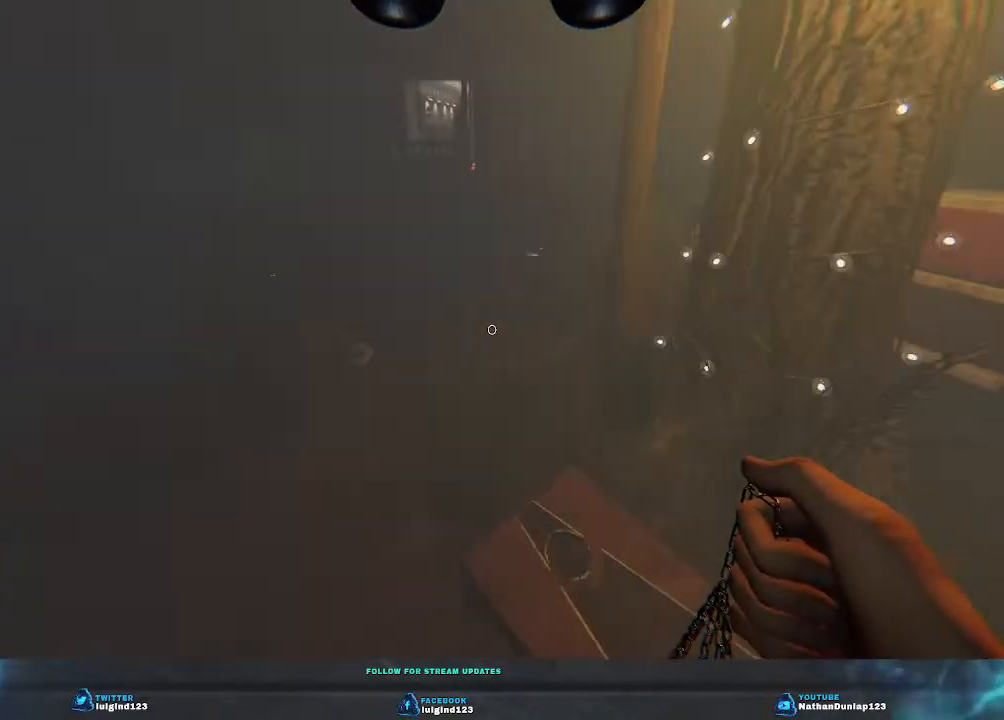
{"keys": [], "events": [[467, "a", "up"], [467, "shift", "up"], [500, "w", "up"]]}